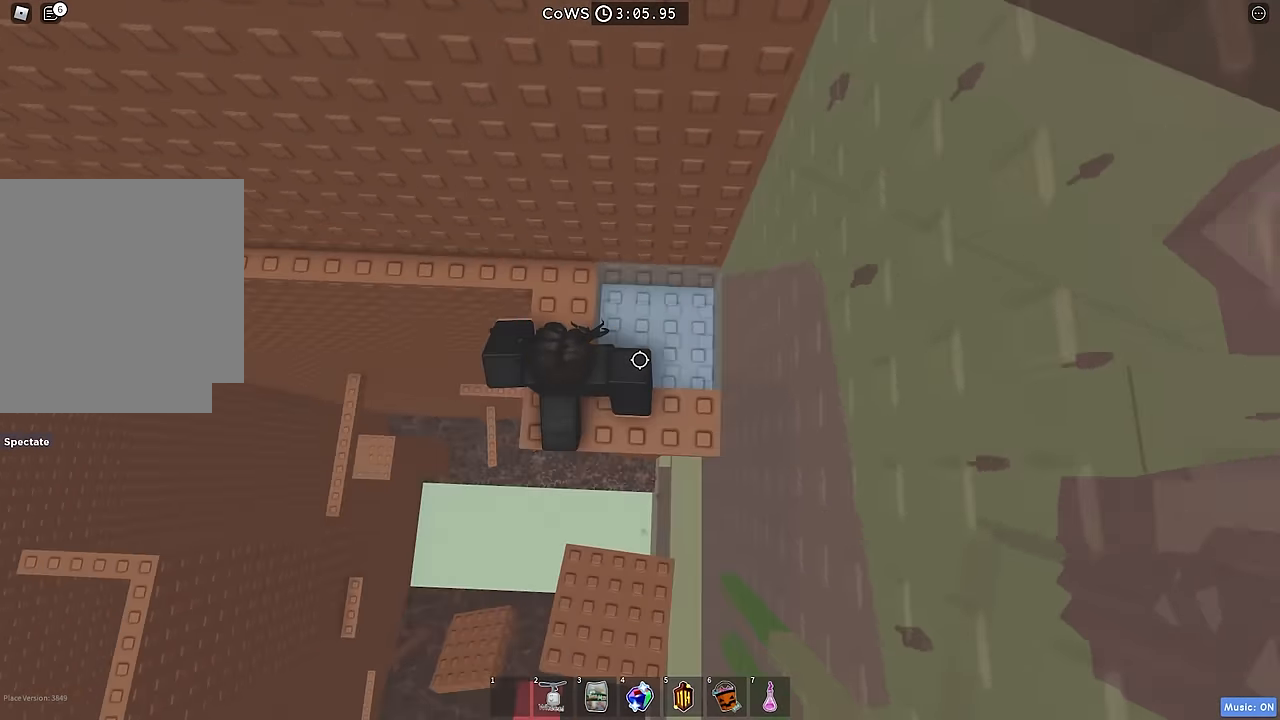
Gameplay with keyboard; each line is a JSON object with the keys held at the frame after it. "events" lists presses ("down") and releases ("up") of "a", "ctrl", "d", "e", "q", "s", "shift", "space" and "w" between this image and that frame as [ms after this image, input, new state], when the widget could be followed in between. No other keys are recorded. Mouse input is not recorded.
{"keys": ["a"], "events": [[50, "a", "up"], [217, "a", "down"], [284, "w", "up"]]}
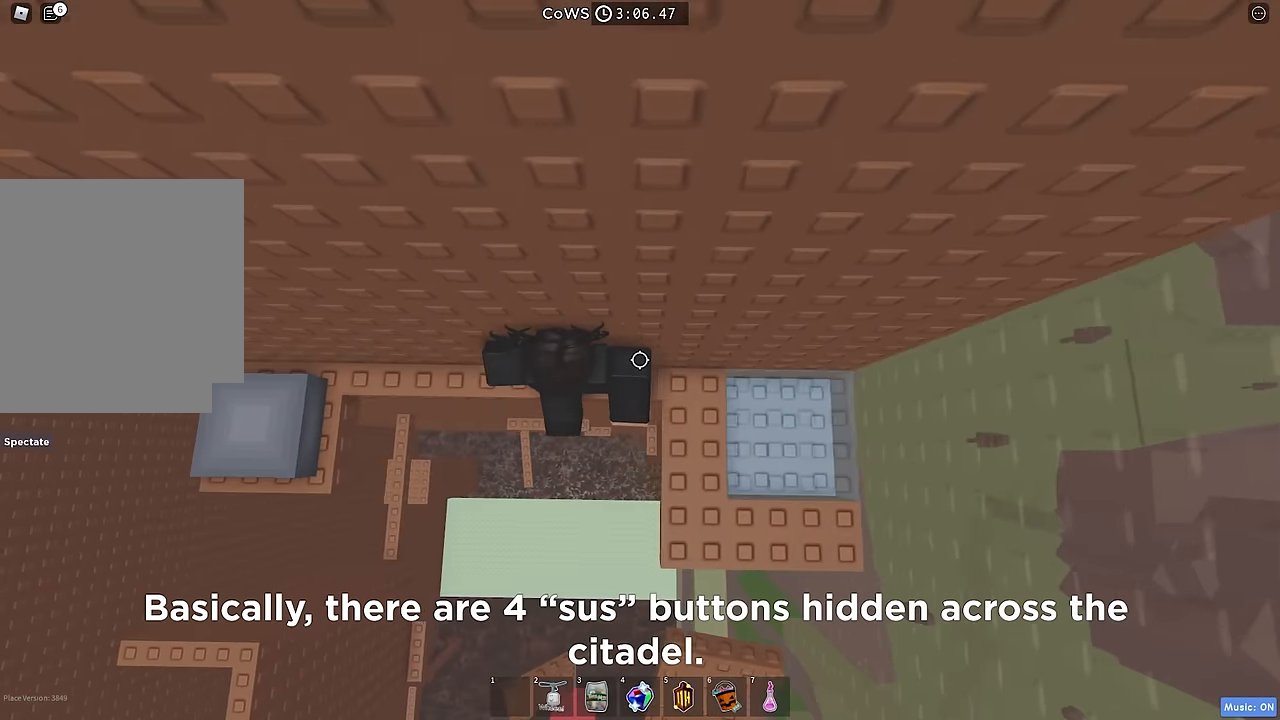
{"keys": ["a"], "events": []}
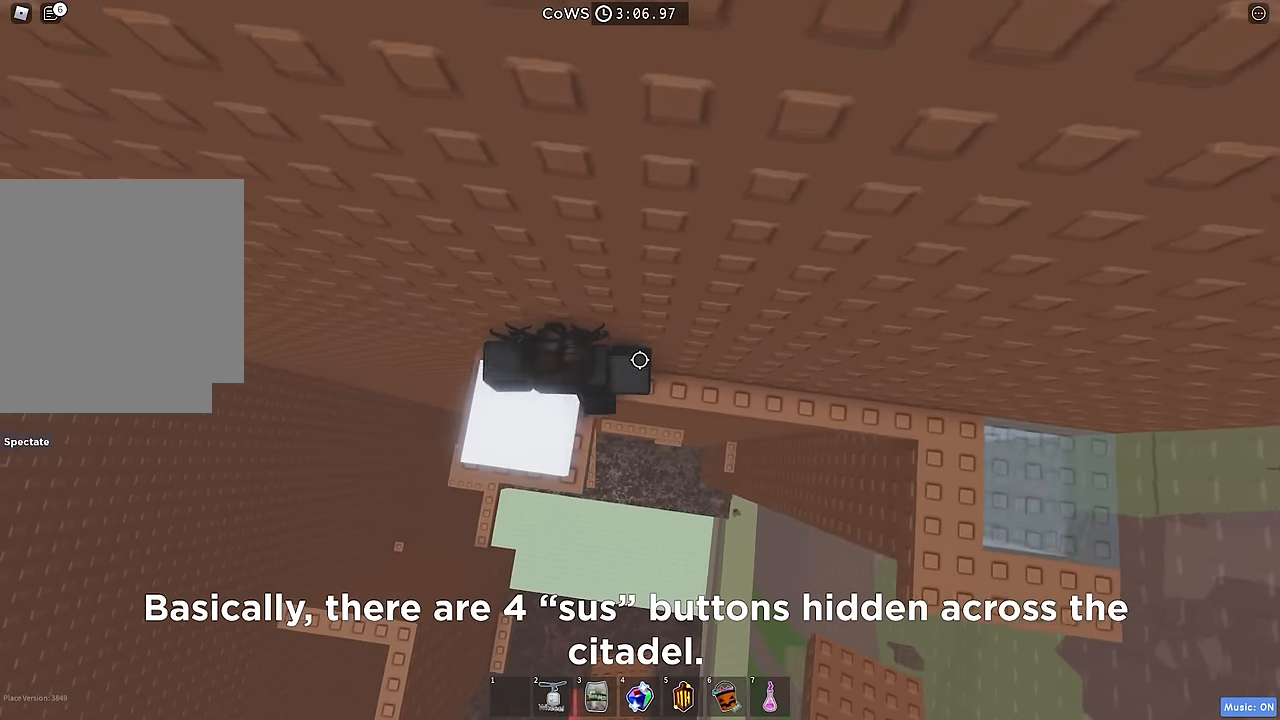
{"keys": ["d"], "events": [[34, "a", "up"], [50, "d", "down"]]}
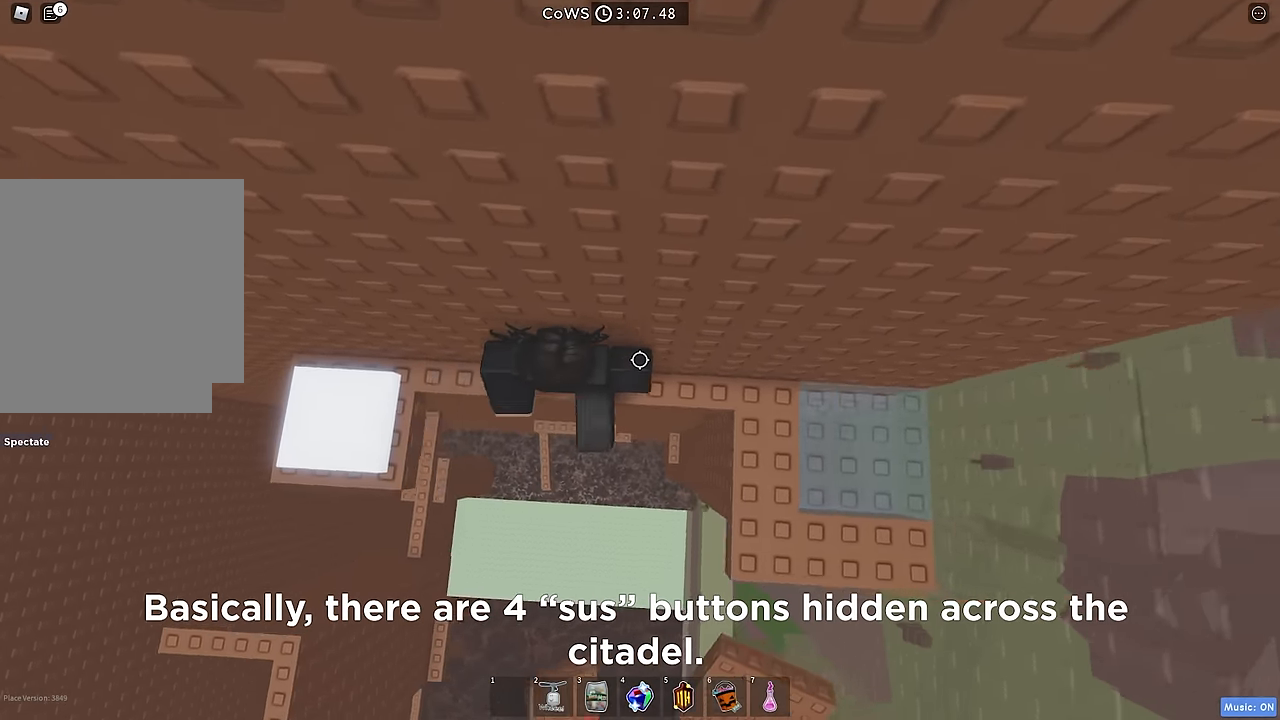
{"keys": ["d"], "events": [[217, "shift", "down"], [334, "shift", "up"]]}
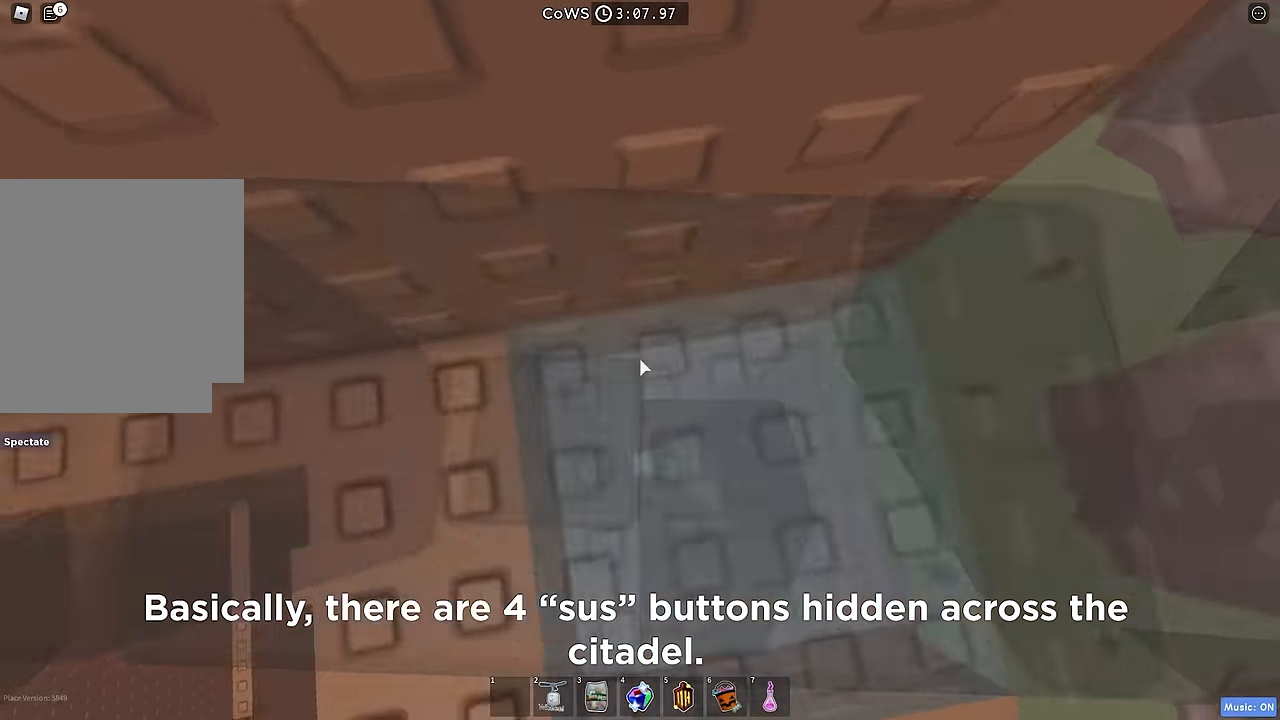
{"keys": [], "events": [[34, "d", "up"]]}
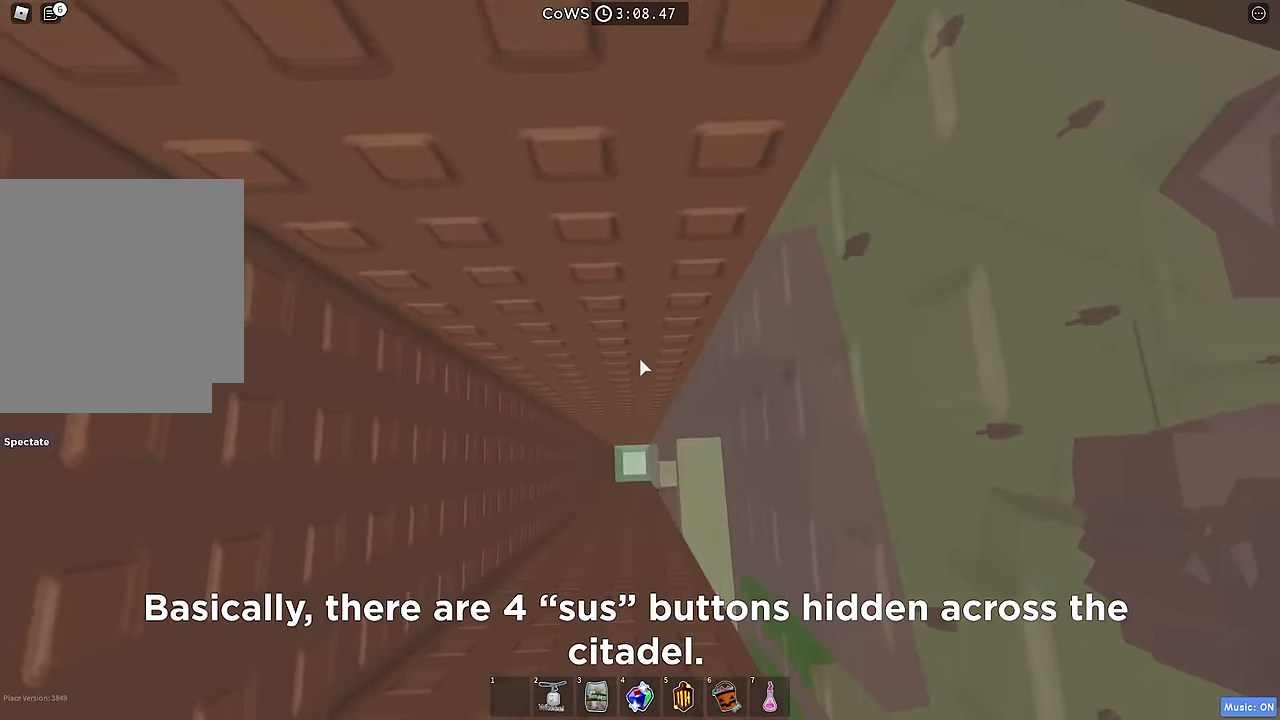
{"keys": [], "events": []}
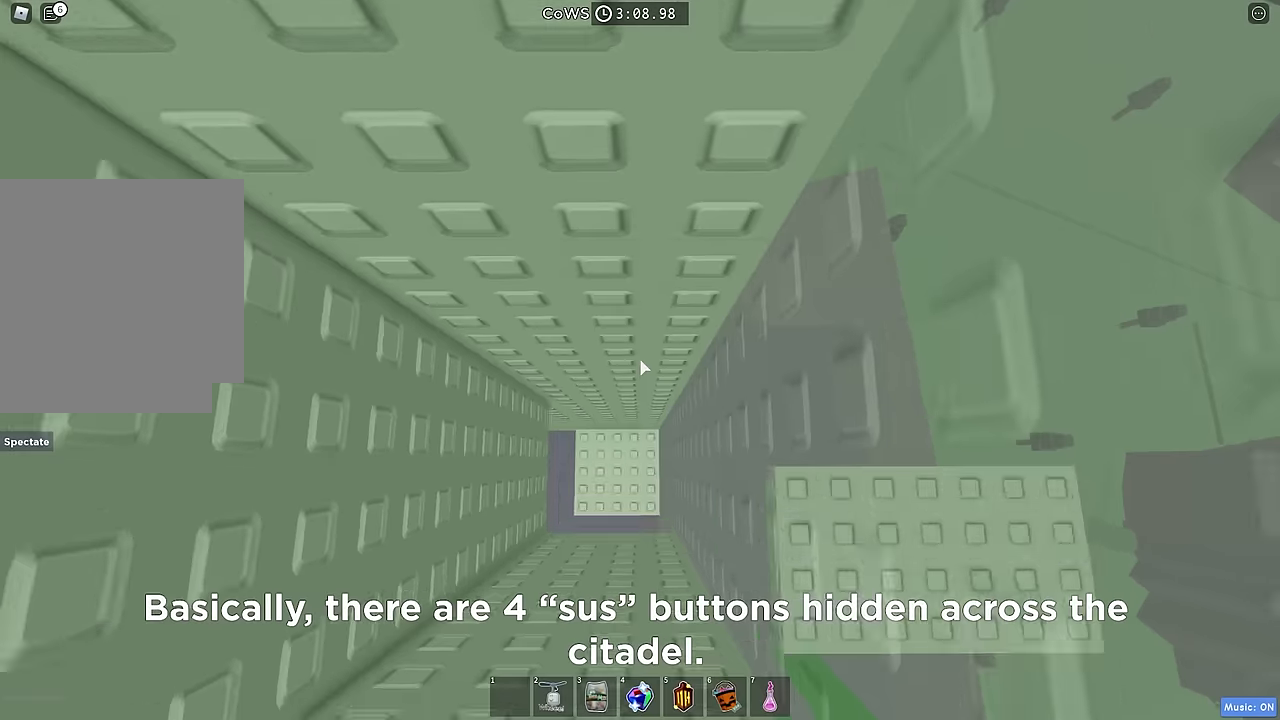
{"keys": [], "events": []}
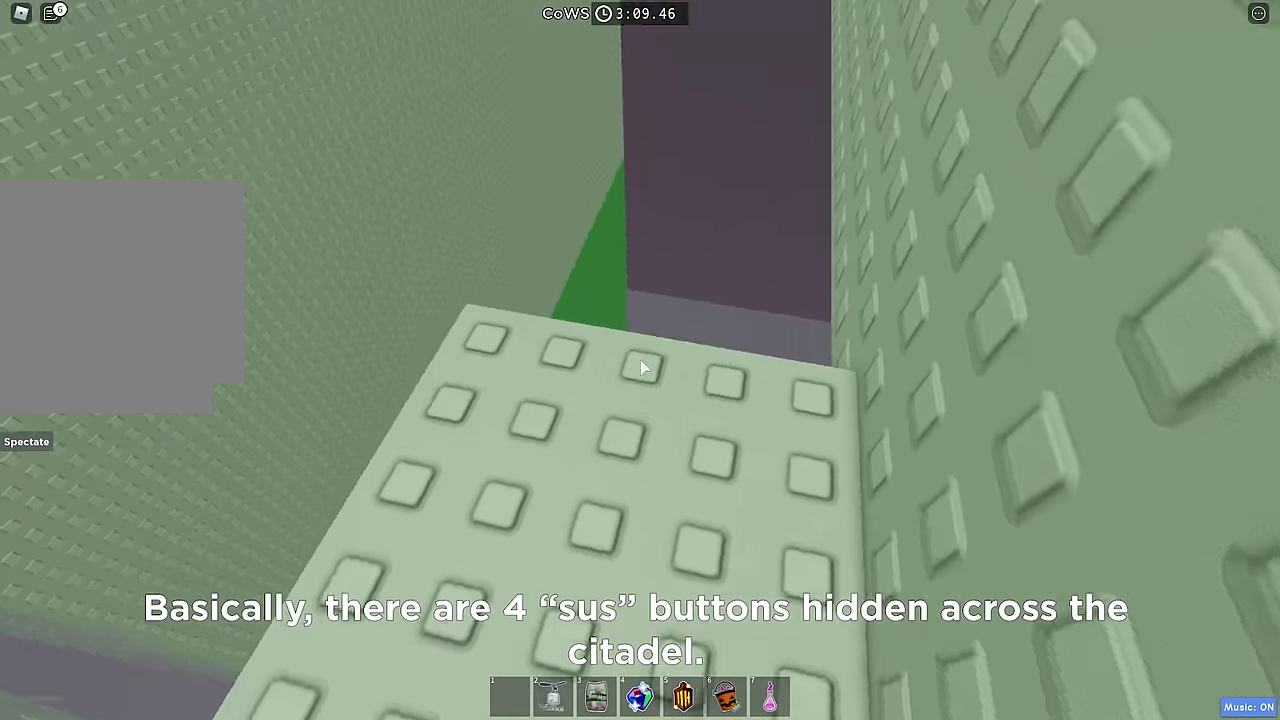
{"keys": [], "events": [[133, "w", "down"], [250, "w", "up"]]}
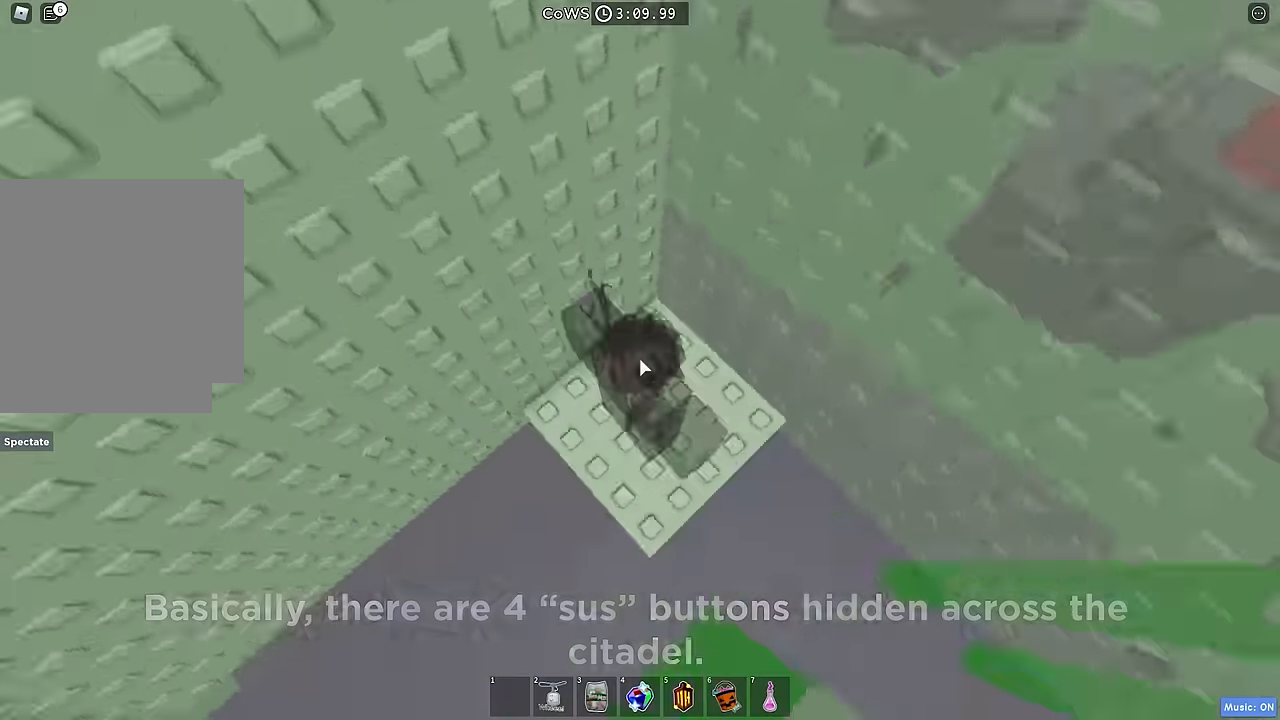
{"keys": [], "events": [[233, "shift", "down"], [350, "shift", "up"]]}
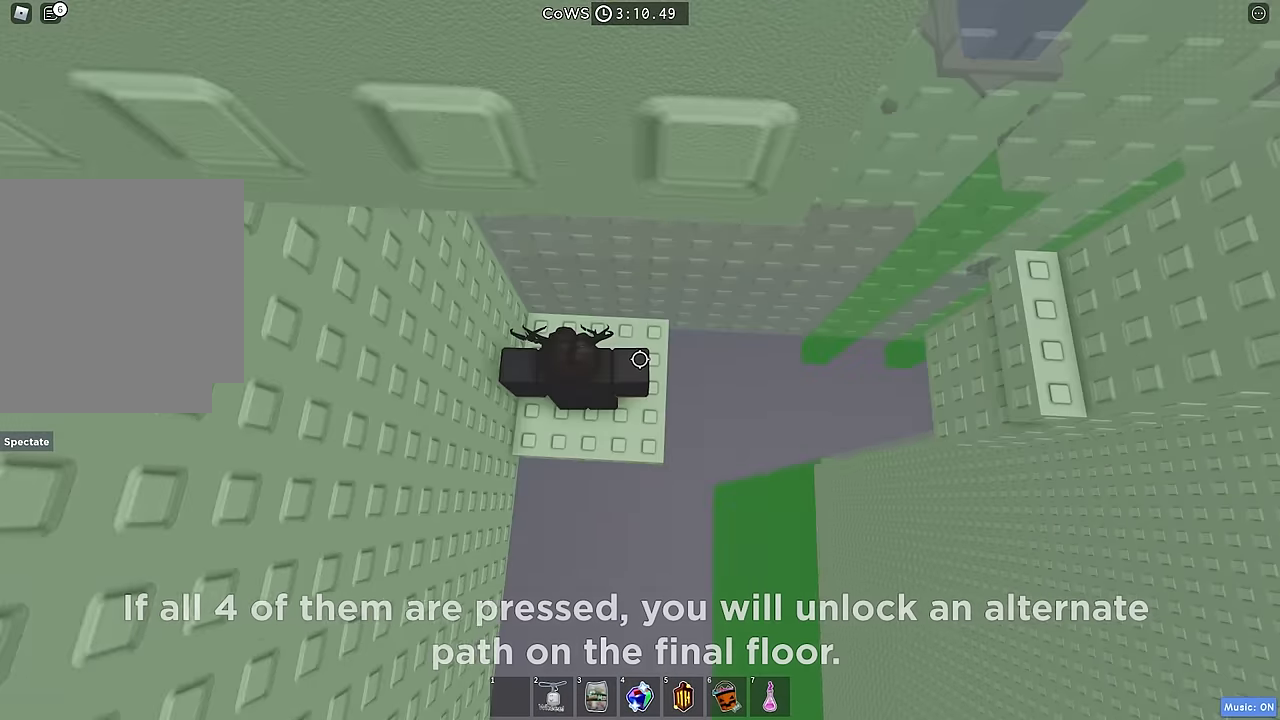
{"keys": ["d"], "events": [[50, "d", "down"], [300, "space", "down"], [417, "space", "up"]]}
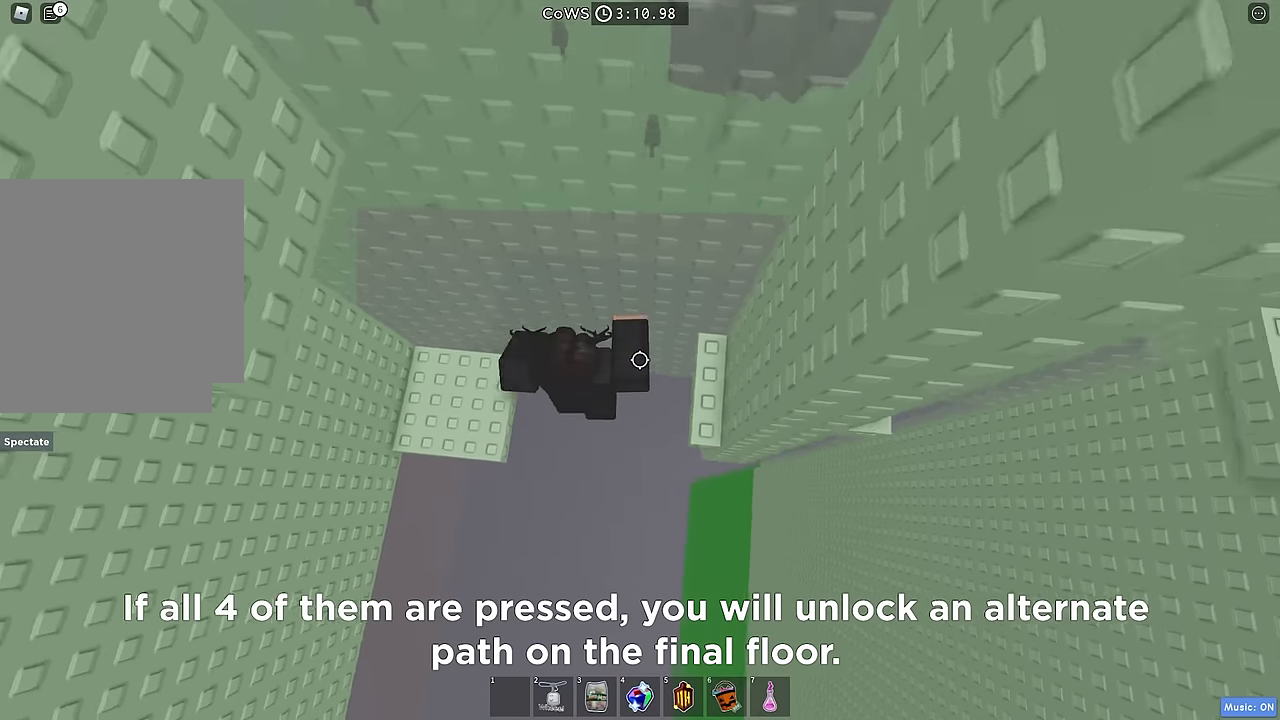
{"keys": ["d"], "events": [[200, "w", "down"], [300, "d", "up"], [333, "w", "up"], [417, "d", "down"]]}
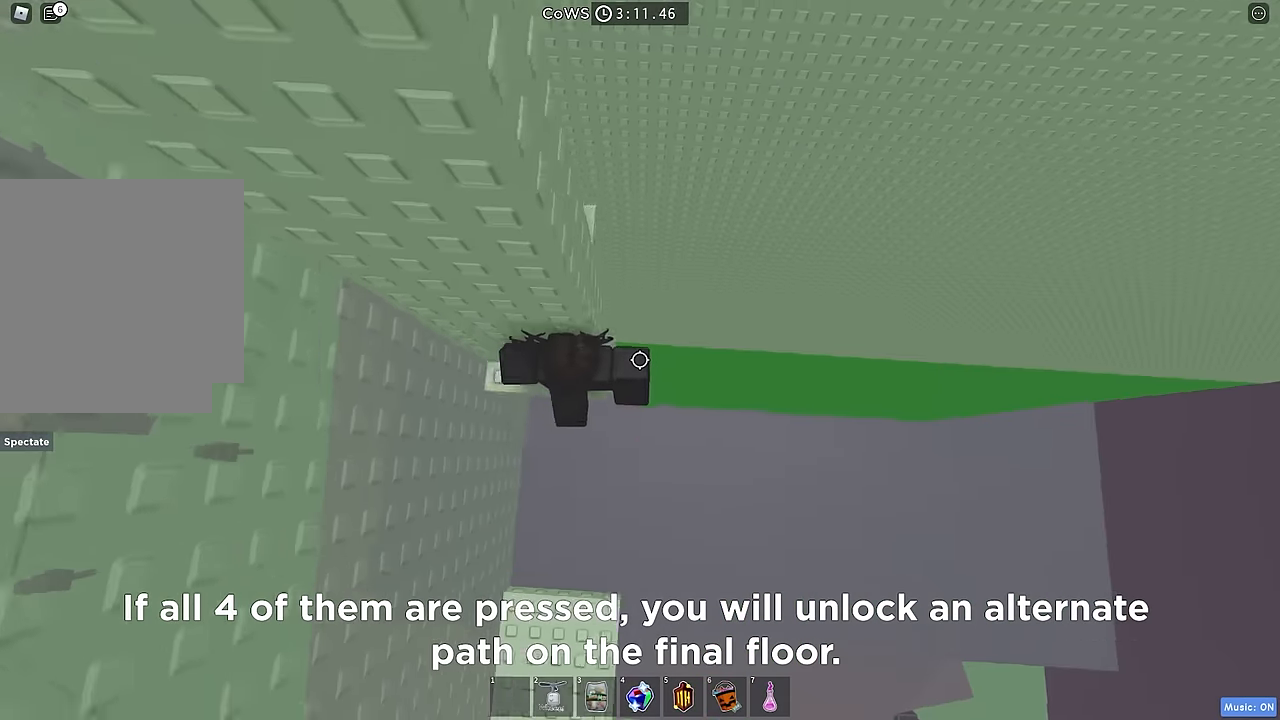
{"keys": [], "events": [[33, "space", "down"], [183, "space", "up"], [300, "w", "down"], [417, "d", "up"], [467, "w", "up"]]}
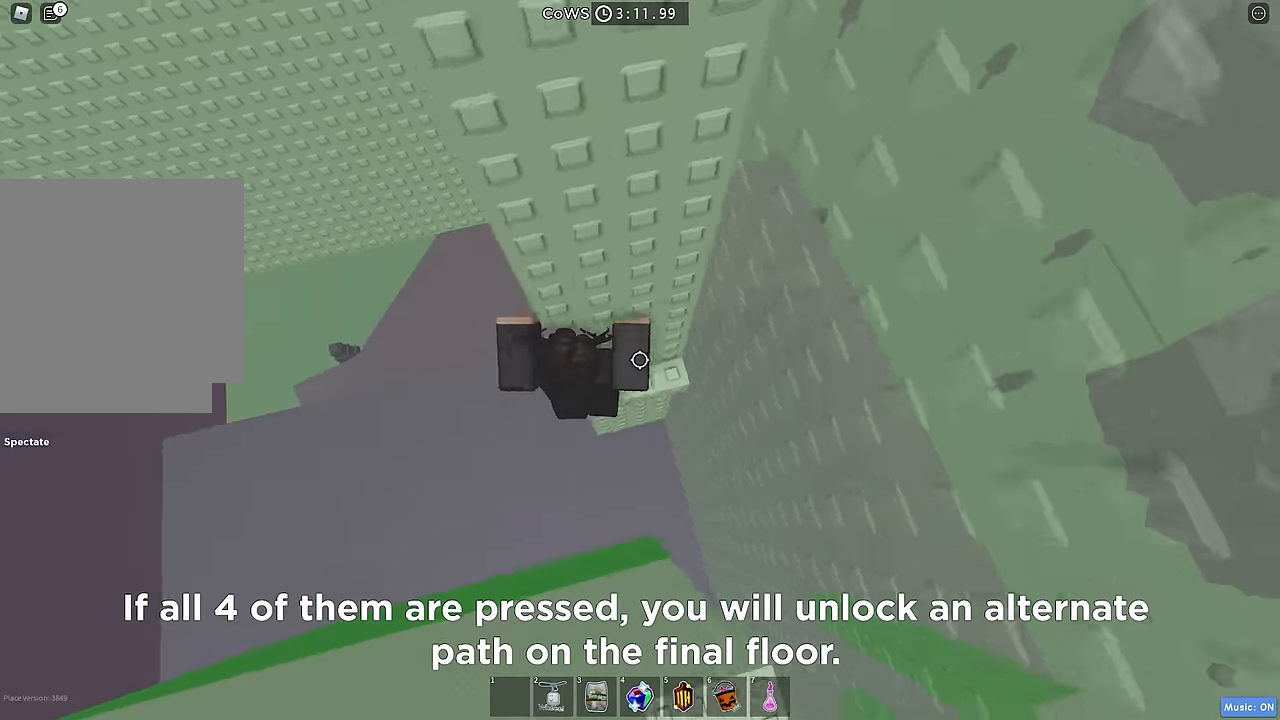
{"keys": ["d"], "events": [[17, "shift", "down"], [100, "shift", "up"], [267, "d", "down"], [300, "shift", "down"], [350, "space", "down"], [467, "shift", "up"], [500, "space", "up"]]}
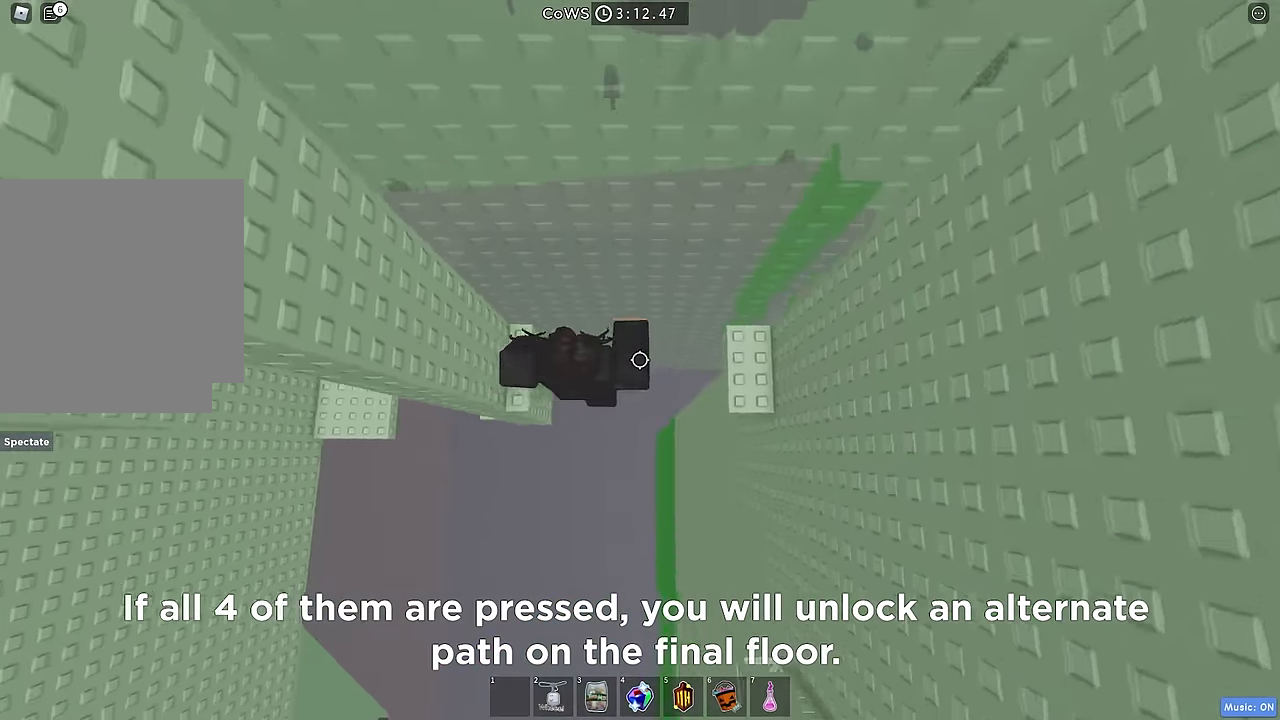
{"keys": [], "events": [[250, "w", "down"], [367, "d", "up"], [400, "w", "up"]]}
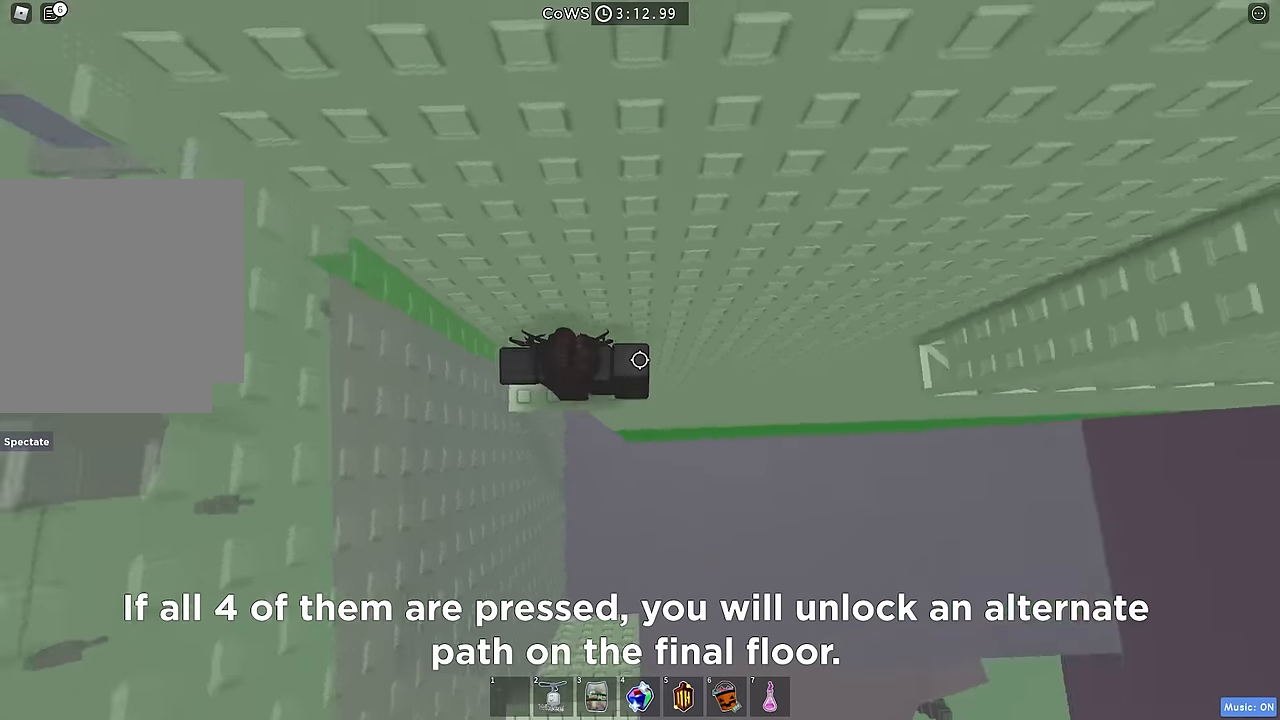
{"keys": ["d"], "events": [[67, "d", "down"], [250, "space", "down"], [367, "space", "up"]]}
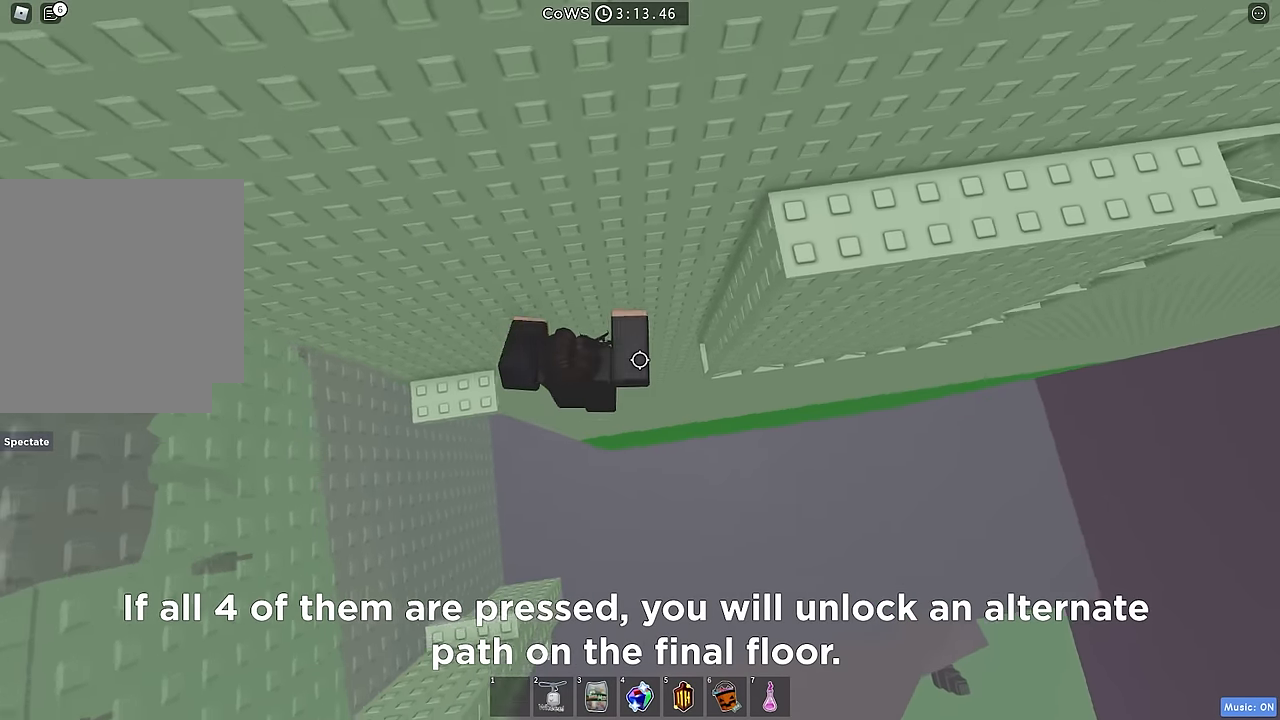
{"keys": ["d", "w"], "events": [[267, "w", "down"]]}
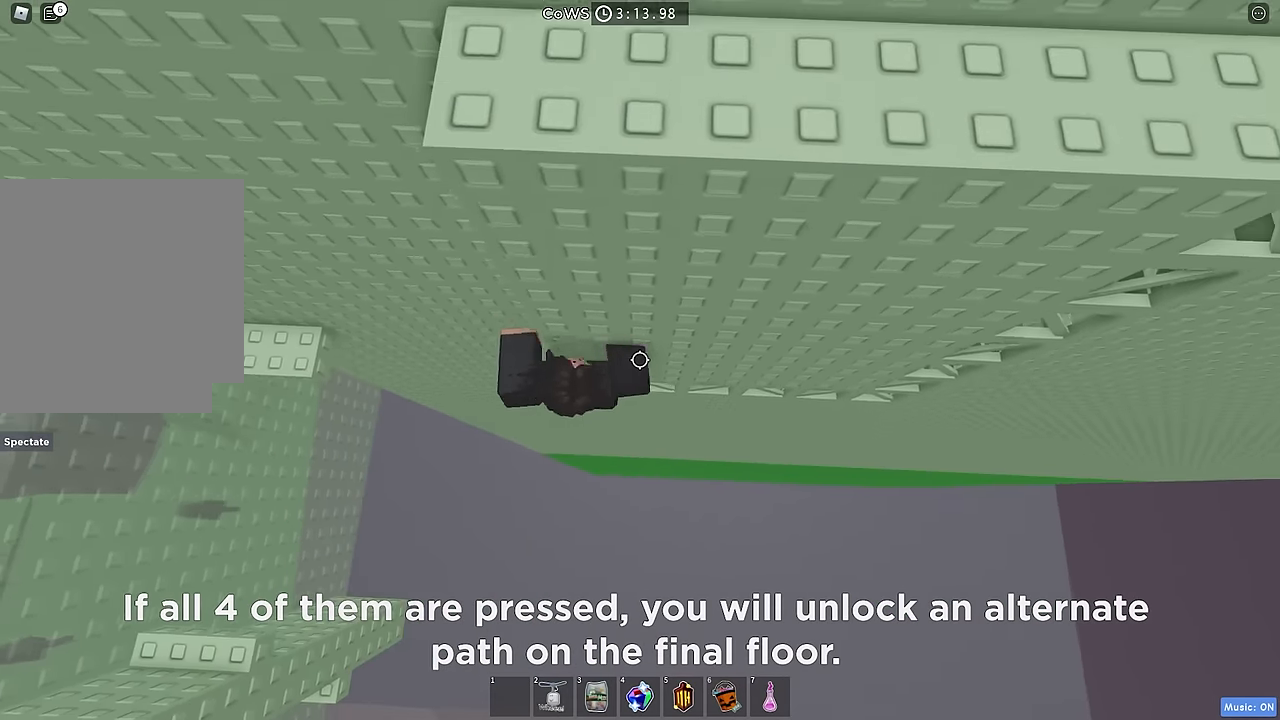
{"keys": ["d"], "events": [[34, "w", "up"]]}
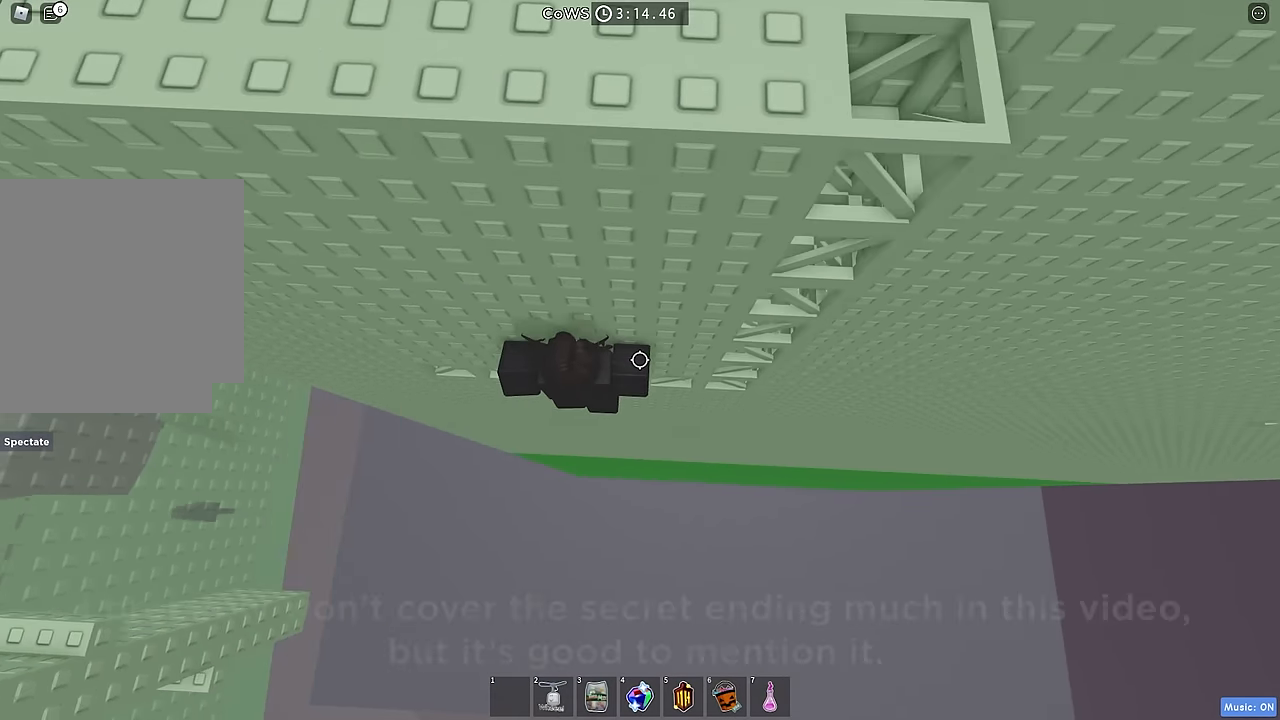
{"keys": ["w"], "events": [[217, "w", "down"], [417, "d", "up"]]}
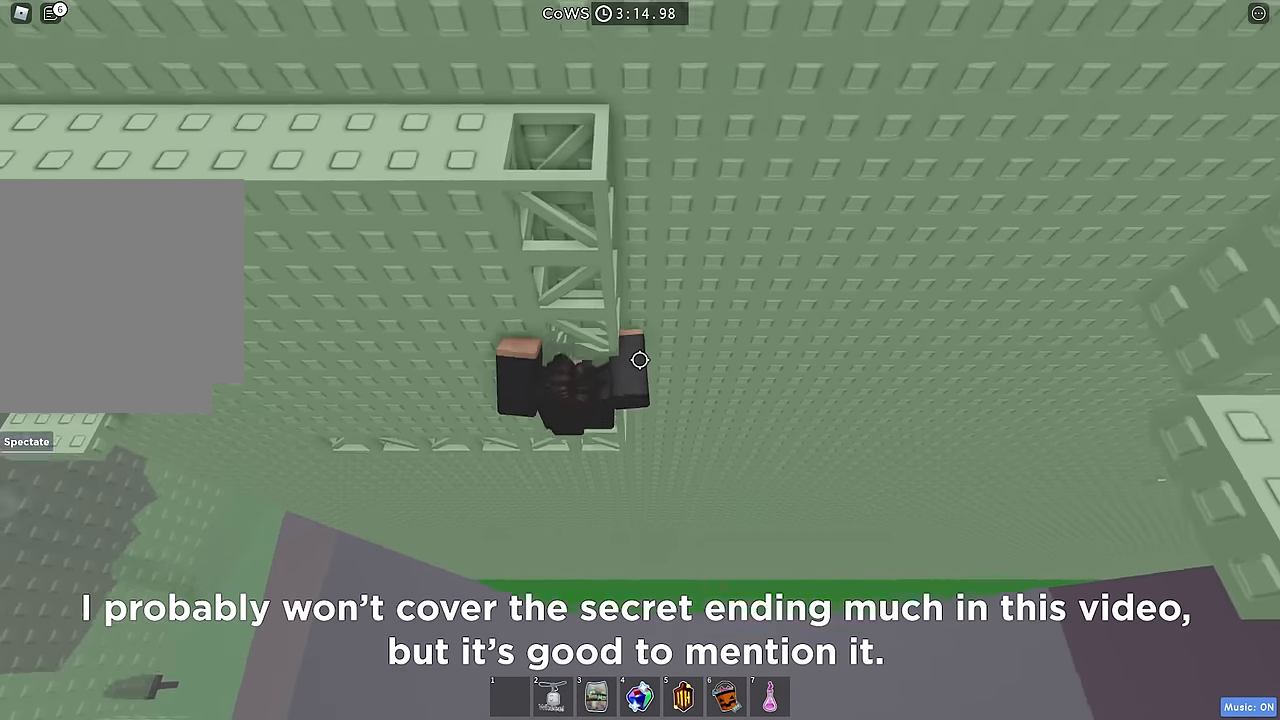
{"keys": ["w"], "events": [[167, "shift", "down"], [350, "shift", "up"]]}
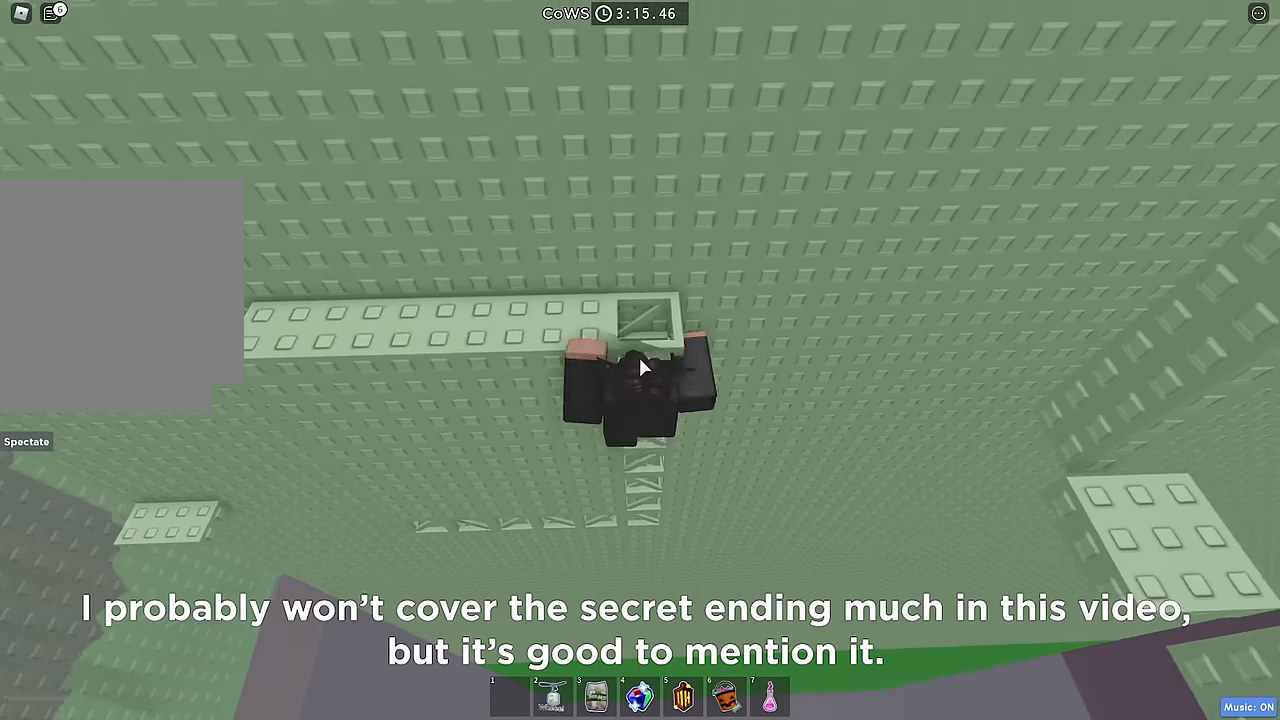
{"keys": [], "events": [[34, "shift", "down"], [184, "shift", "up"], [384, "w", "up"]]}
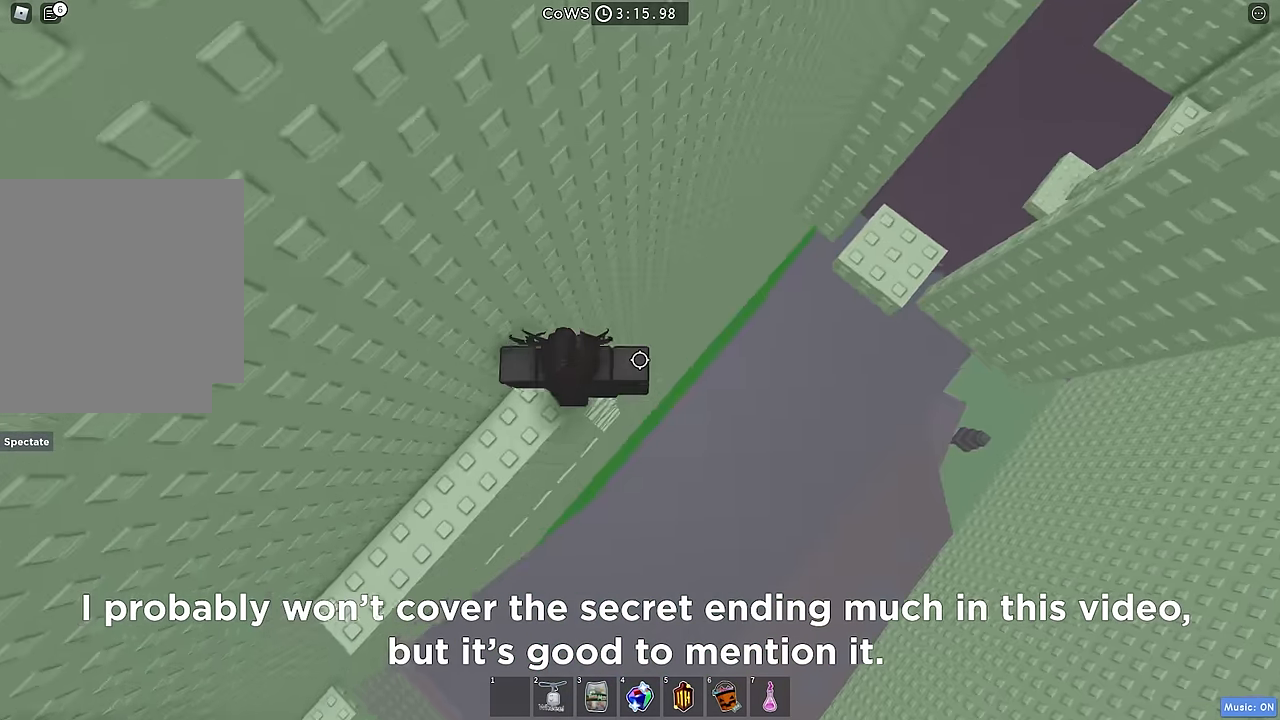
{"keys": ["d"], "events": [[167, "d", "down"], [317, "space", "down"], [417, "space", "up"]]}
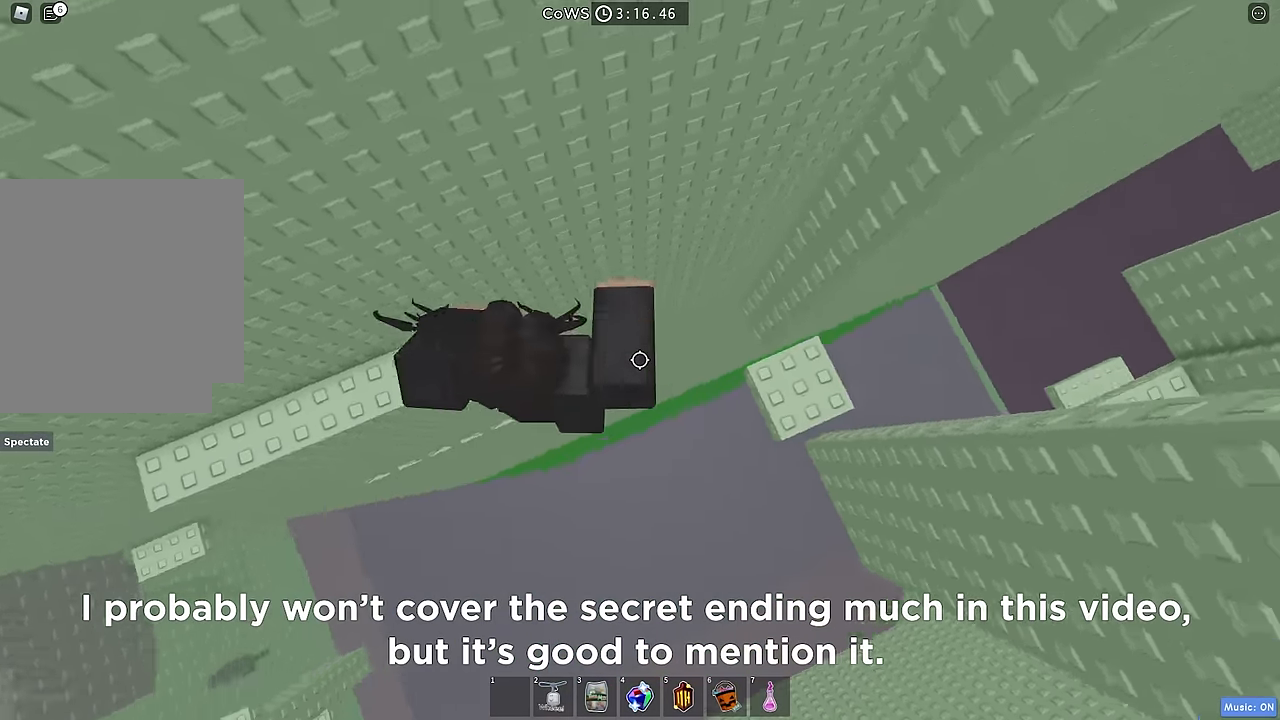
{"keys": ["d"], "events": []}
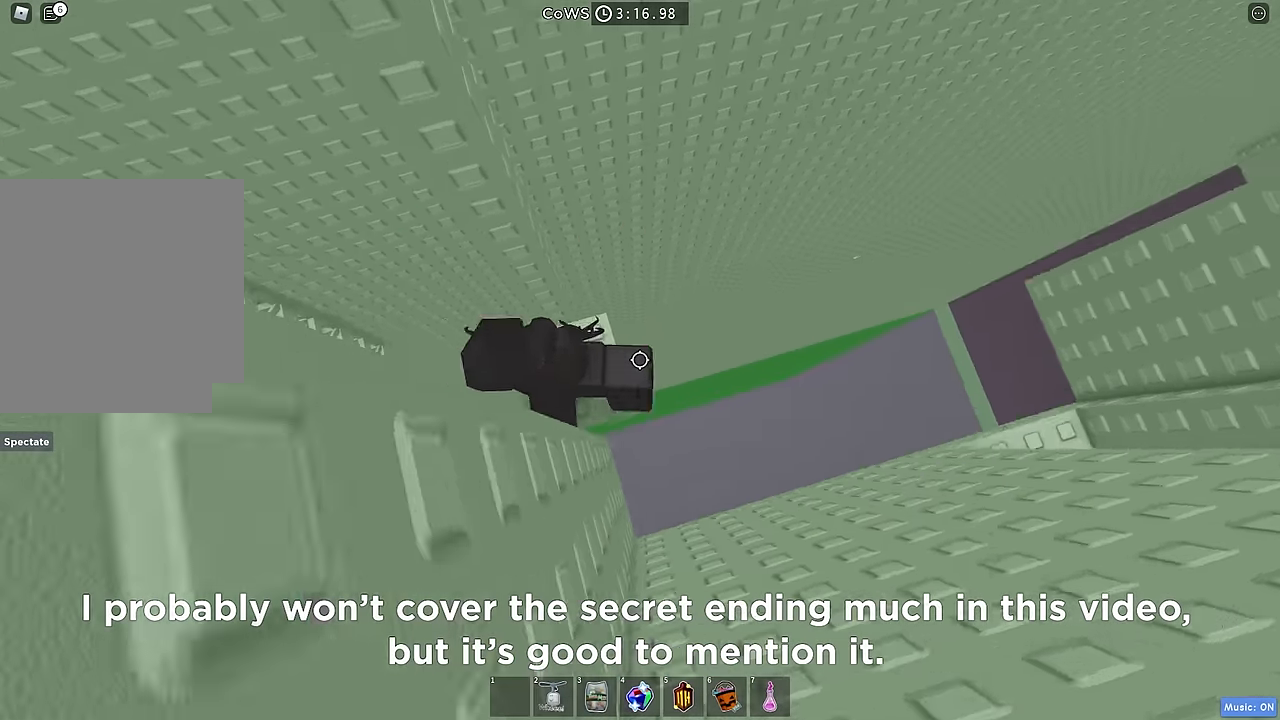
{"keys": ["d"], "events": [[17, "d", "up"], [200, "d", "down"], [350, "space", "down"], [450, "space", "up"]]}
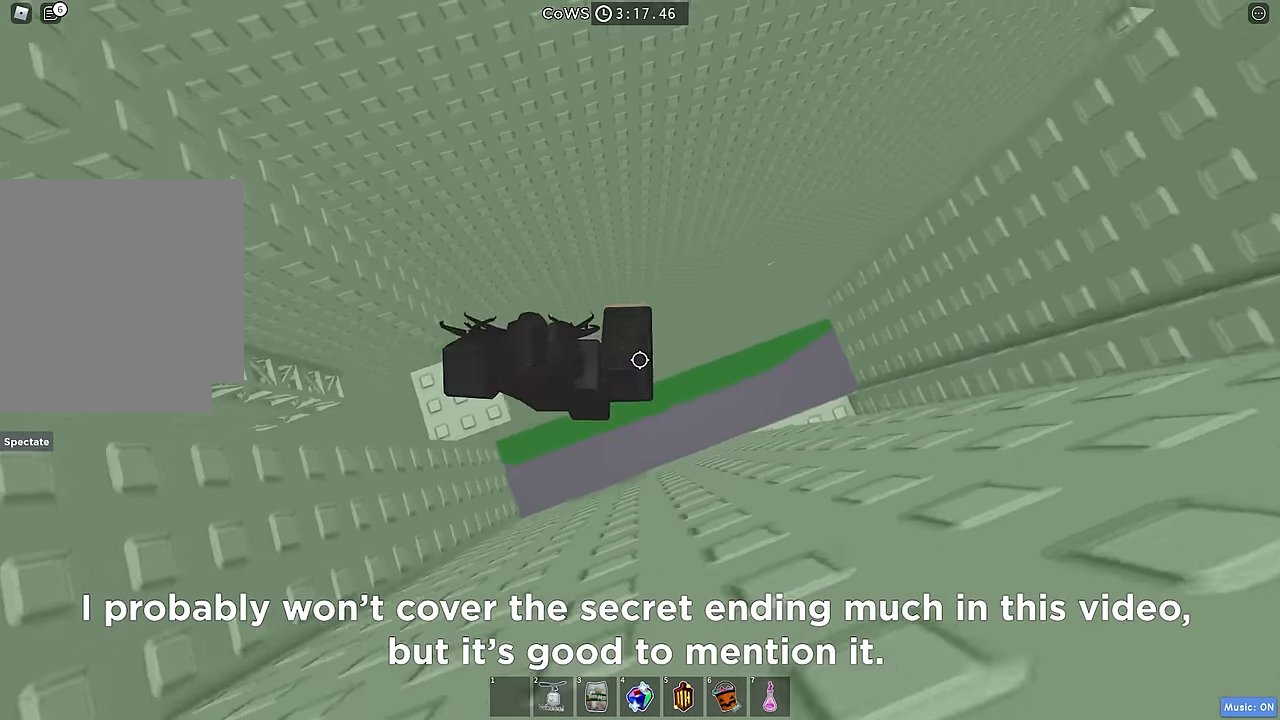
{"keys": [], "events": [[484, "d", "up"]]}
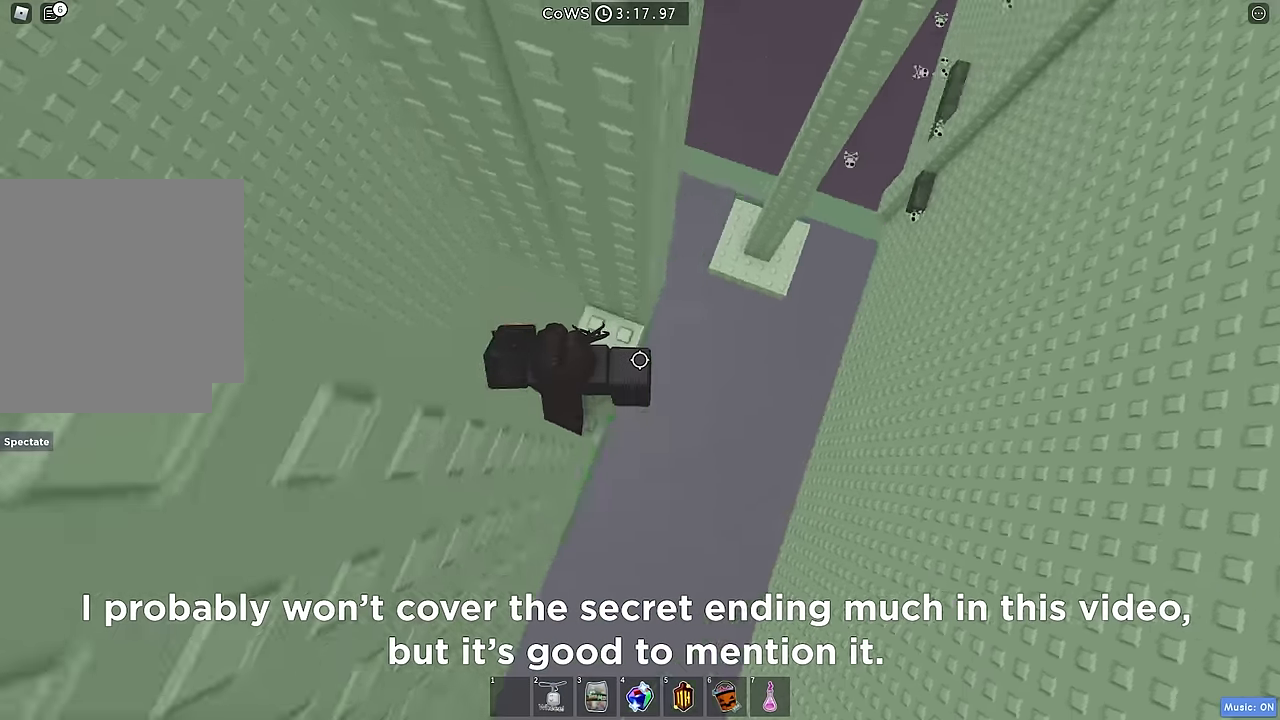
{"keys": ["d", "space"], "events": [[267, "d", "down"], [450, "space", "down"]]}
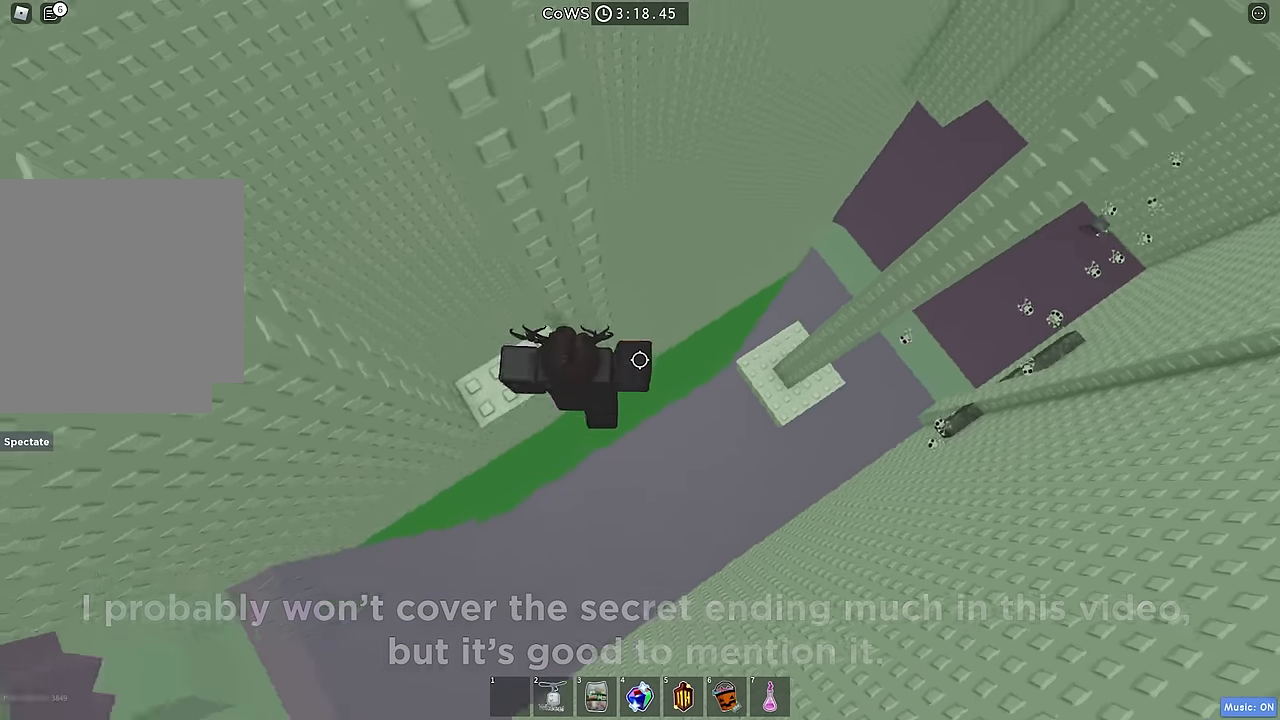
{"keys": ["d"], "events": [[50, "space", "up"]]}
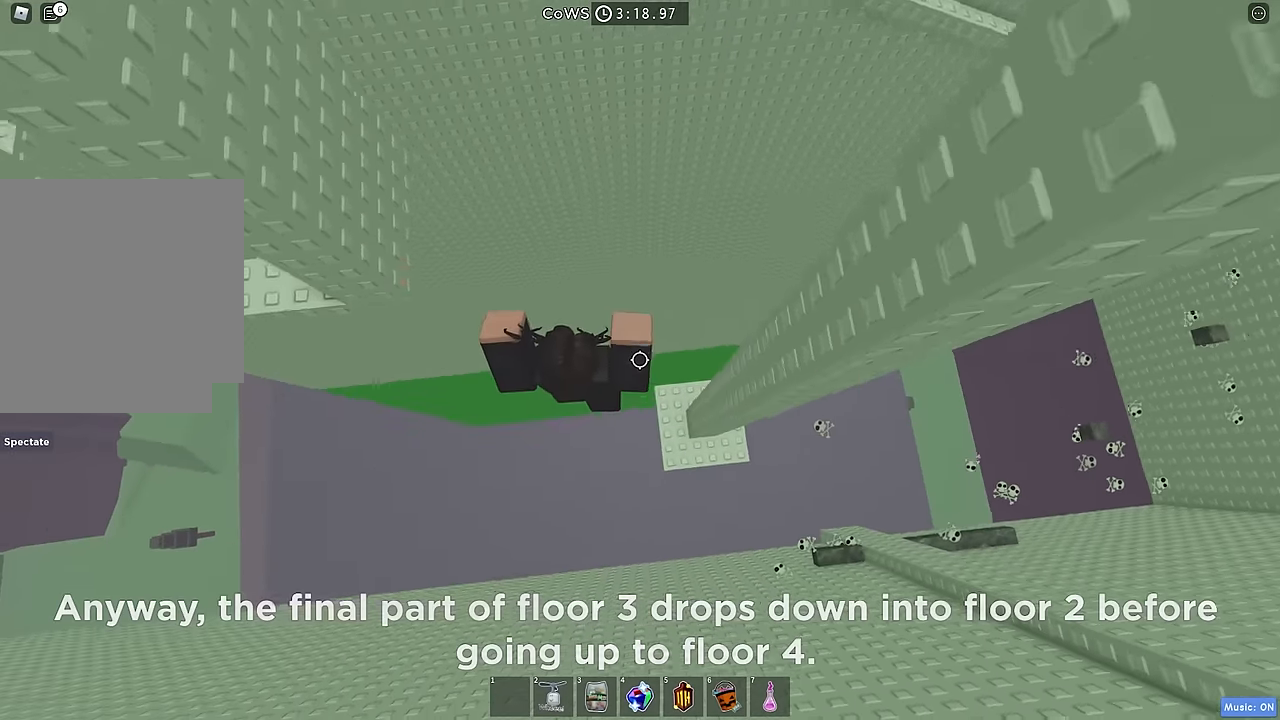
{"keys": [], "events": [[400, "d", "up"]]}
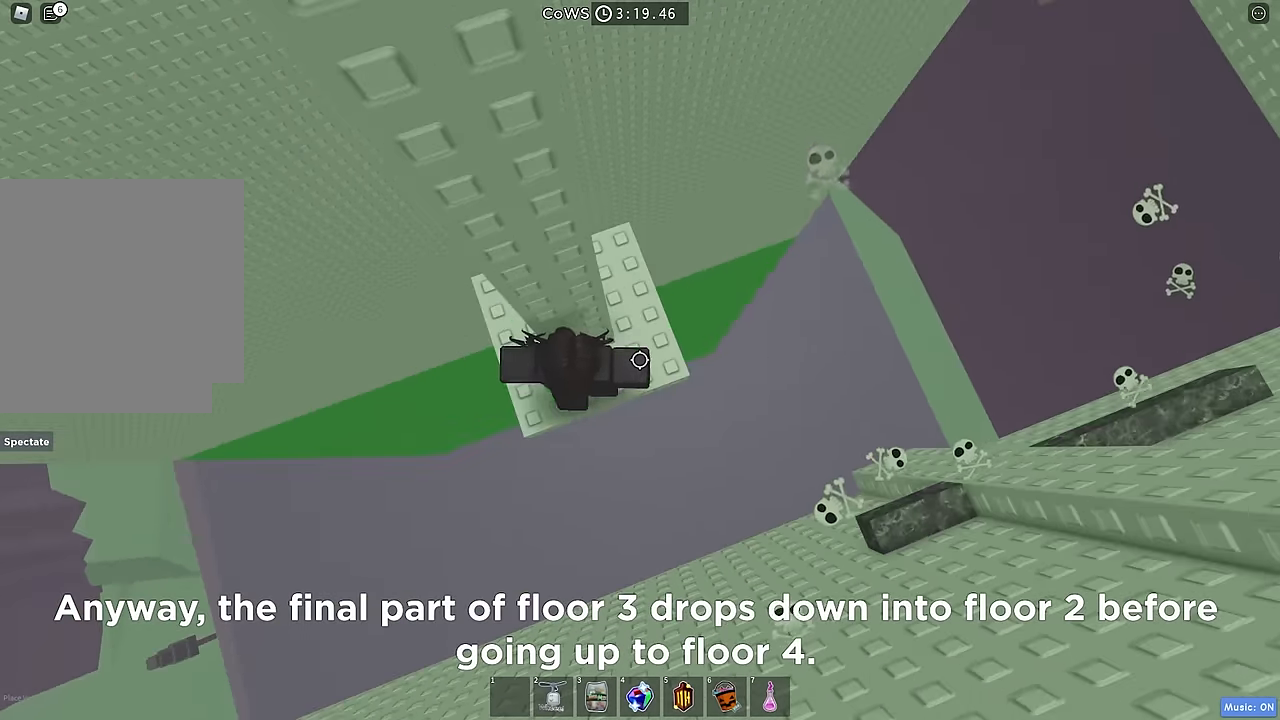
{"keys": ["d"], "events": [[50, "d", "down"], [267, "space", "down"], [367, "space", "up"]]}
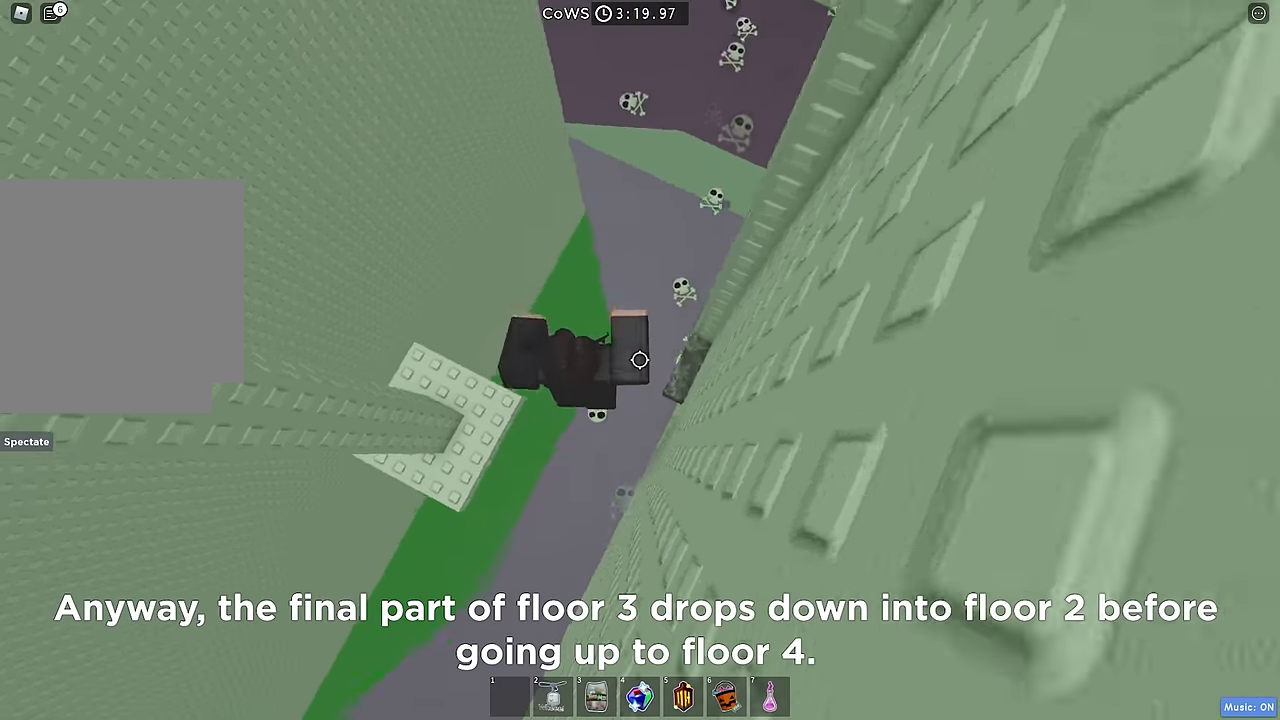
{"keys": [], "events": [[84, "w", "down"], [200, "d", "up"], [484, "w", "up"]]}
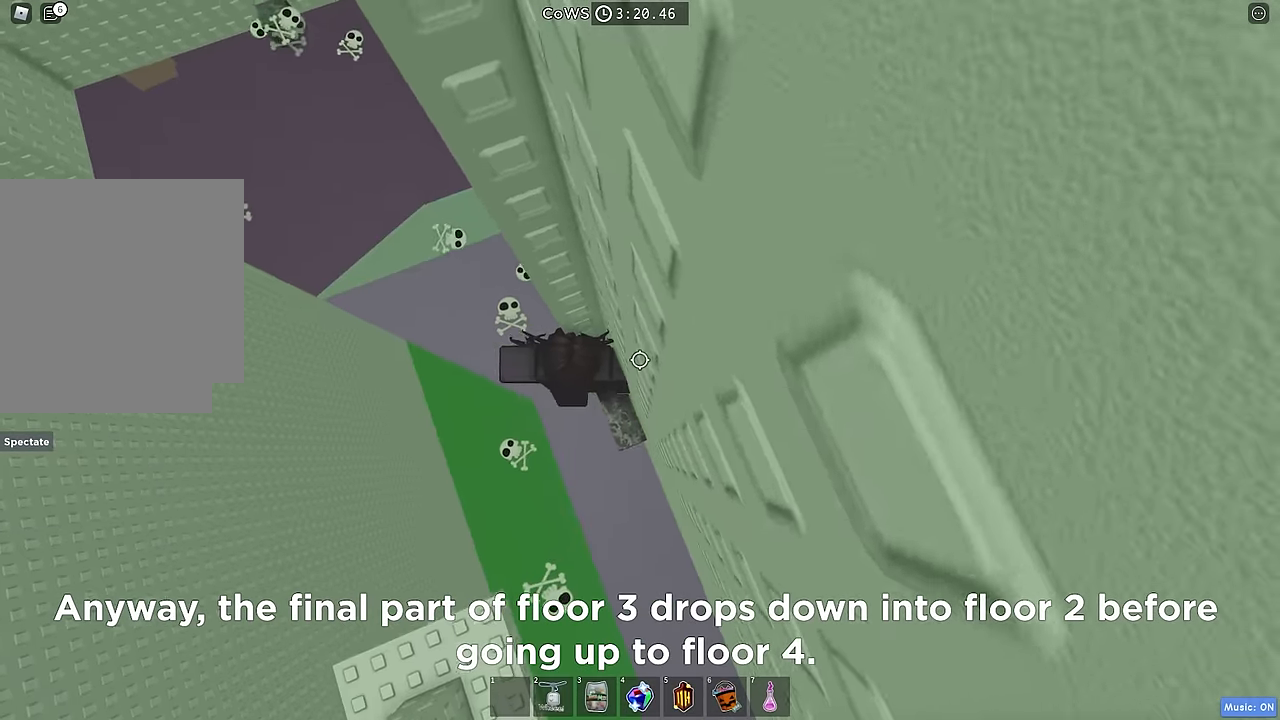
{"keys": ["a", "w"], "events": [[17, "a", "down"], [117, "space", "down"], [234, "space", "up"], [417, "w", "down"]]}